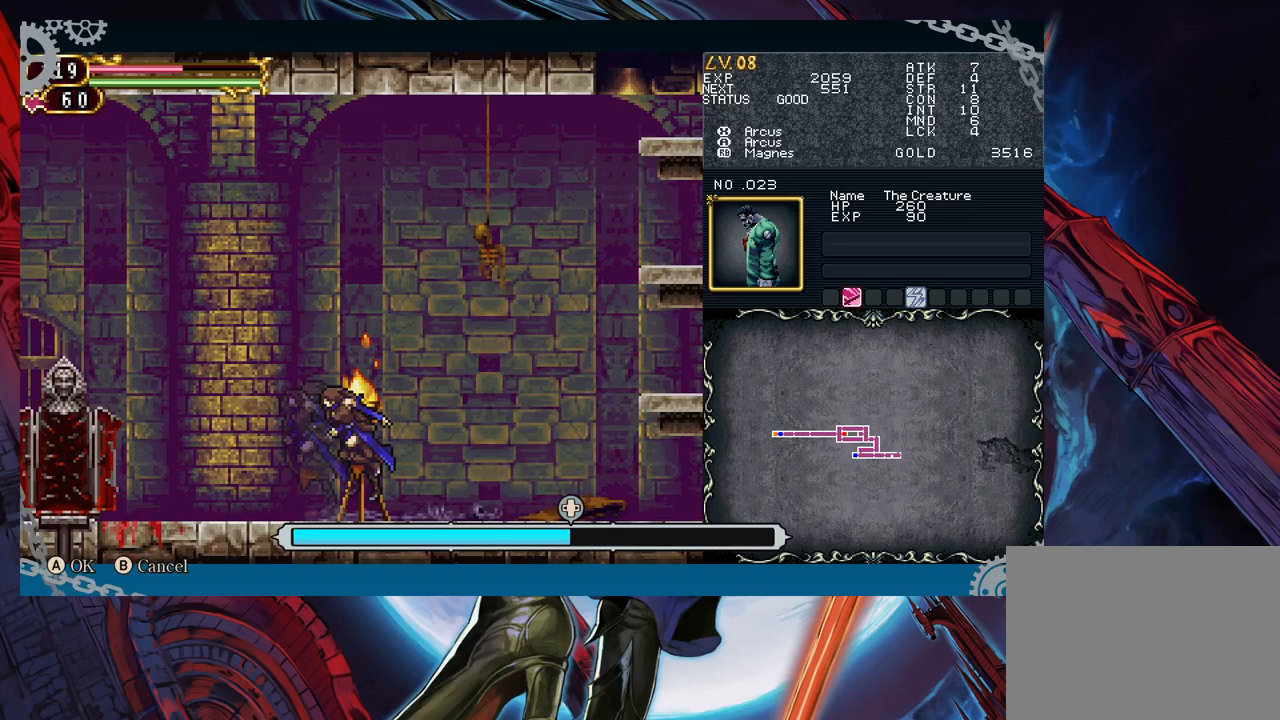
Gameplay with a controller (Xbox layout); each line is a JSON object with the inputs held at the frame after it. "events" lists button and stick changes between this image and that frame as [ms after this image, input, new state], when the widget could be followed in between. Not read: L2 R2.
{"buttons": [], "left_stick": "right", "right_stick": "center", "events": [[33, "A", "down"], [133, "A", "up"], [150, "left_stick", "right"]]}
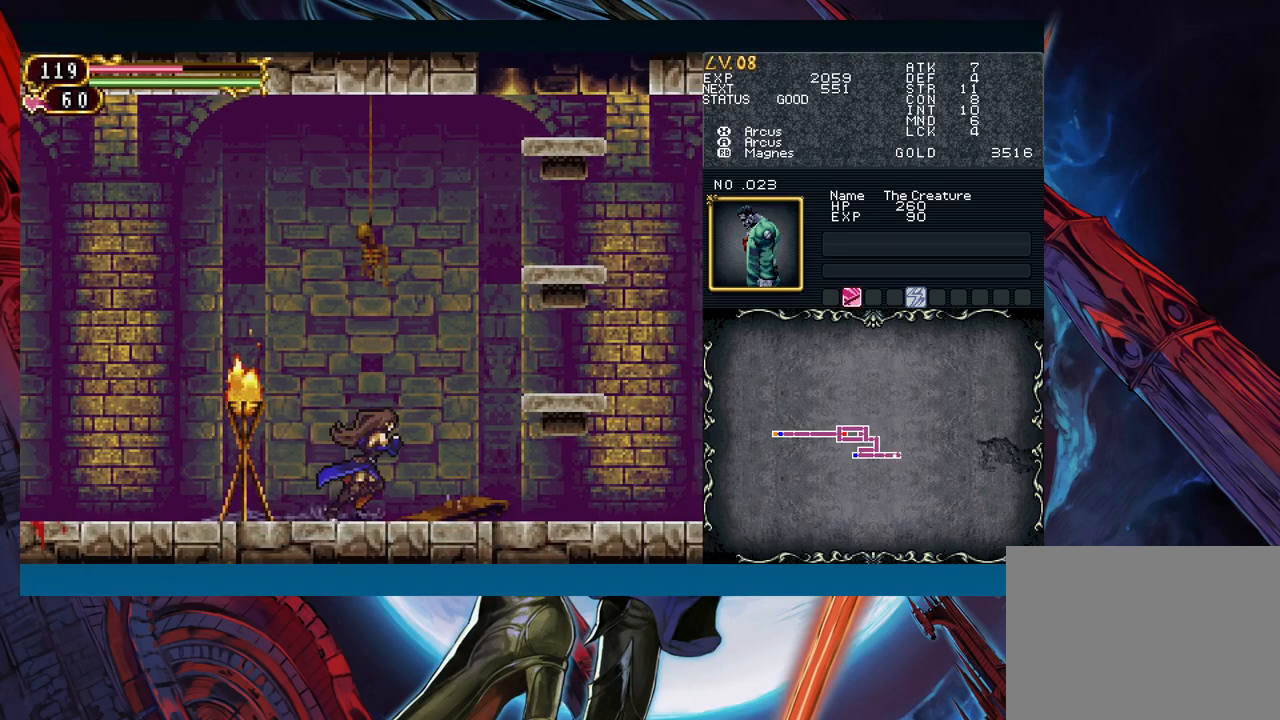
{"buttons": [], "left_stick": "right", "right_stick": "center", "events": []}
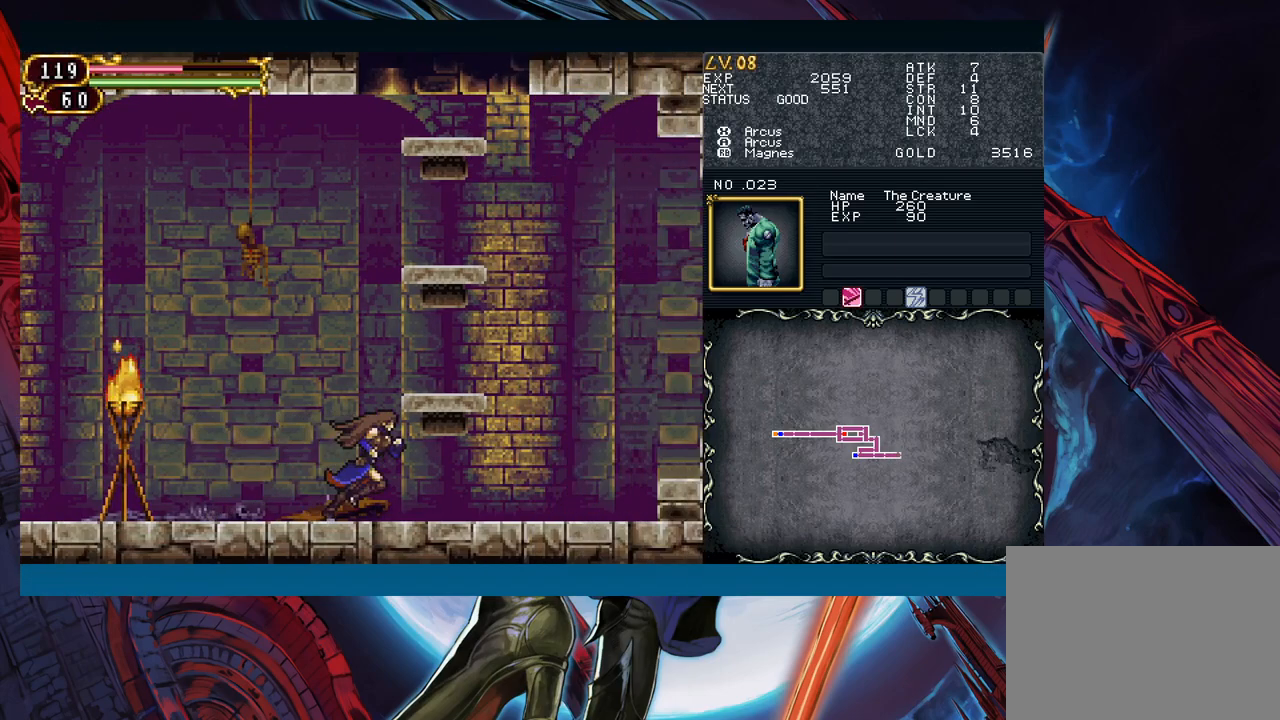
{"buttons": [], "left_stick": "right", "right_stick": "center", "events": []}
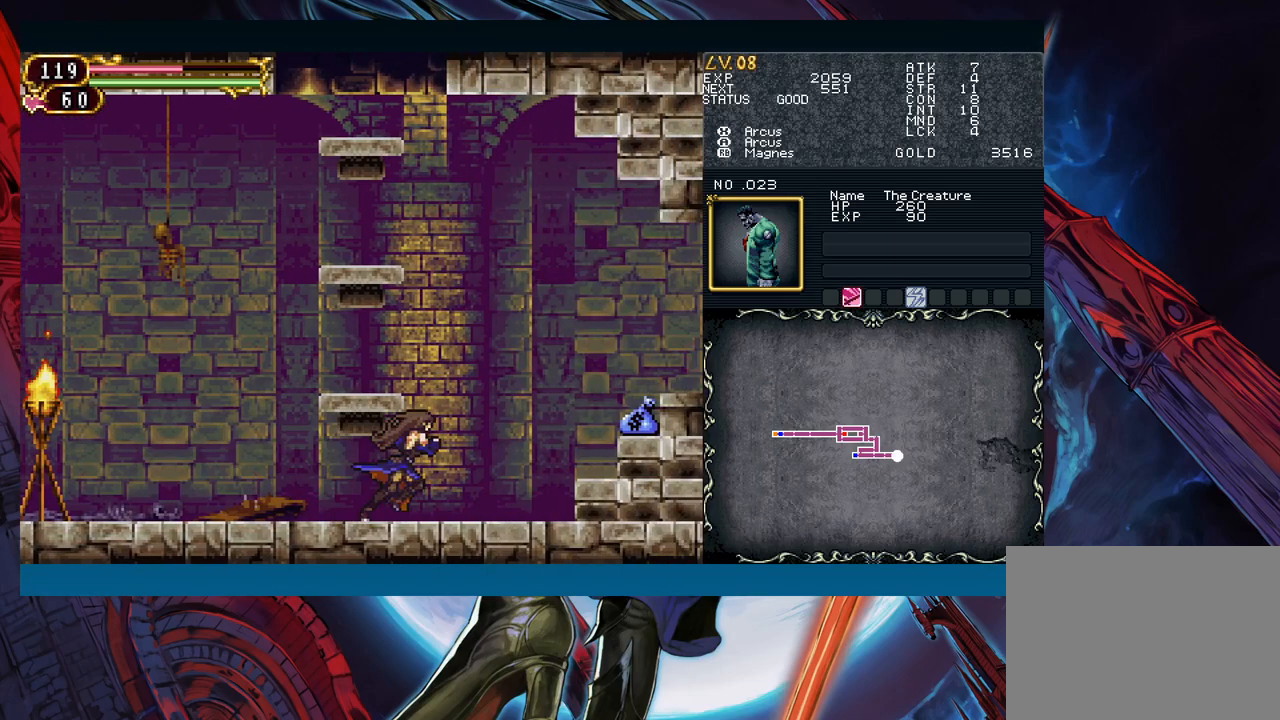
{"buttons": [], "left_stick": "right", "right_stick": "center", "events": []}
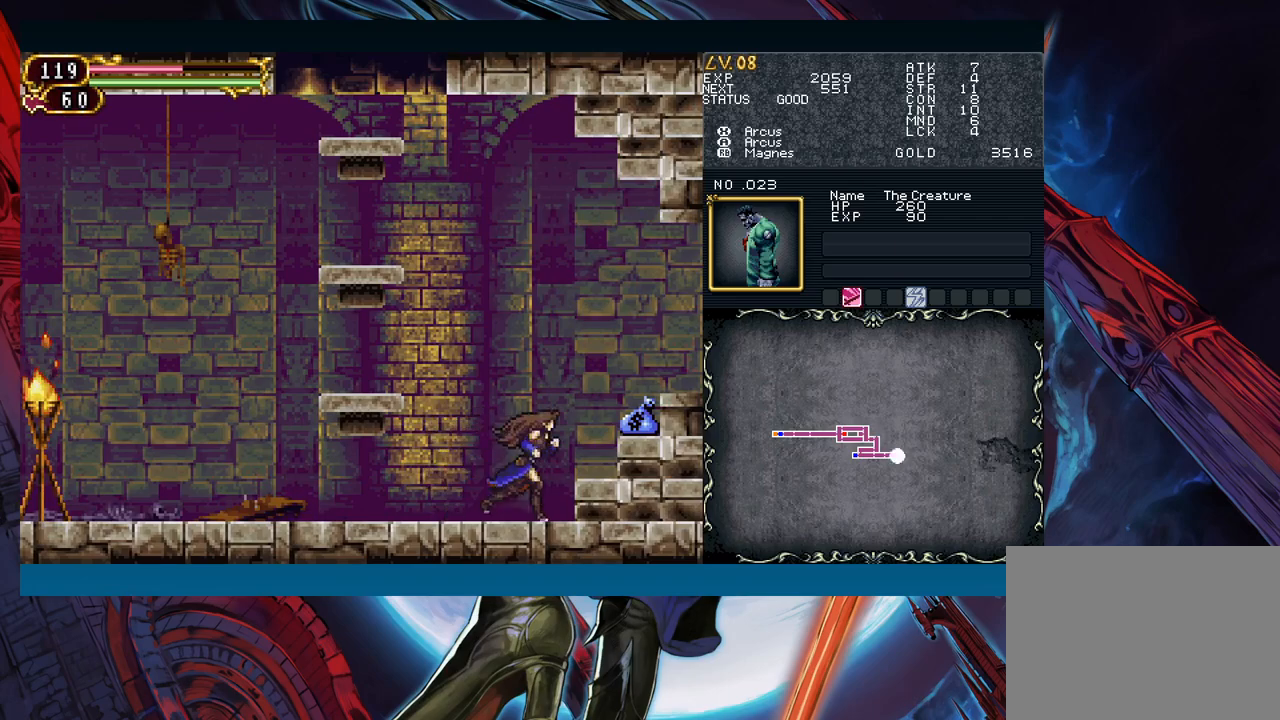
{"buttons": [], "left_stick": "right", "right_stick": "center", "events": [[150, "B", "down"], [300, "B", "up"]]}
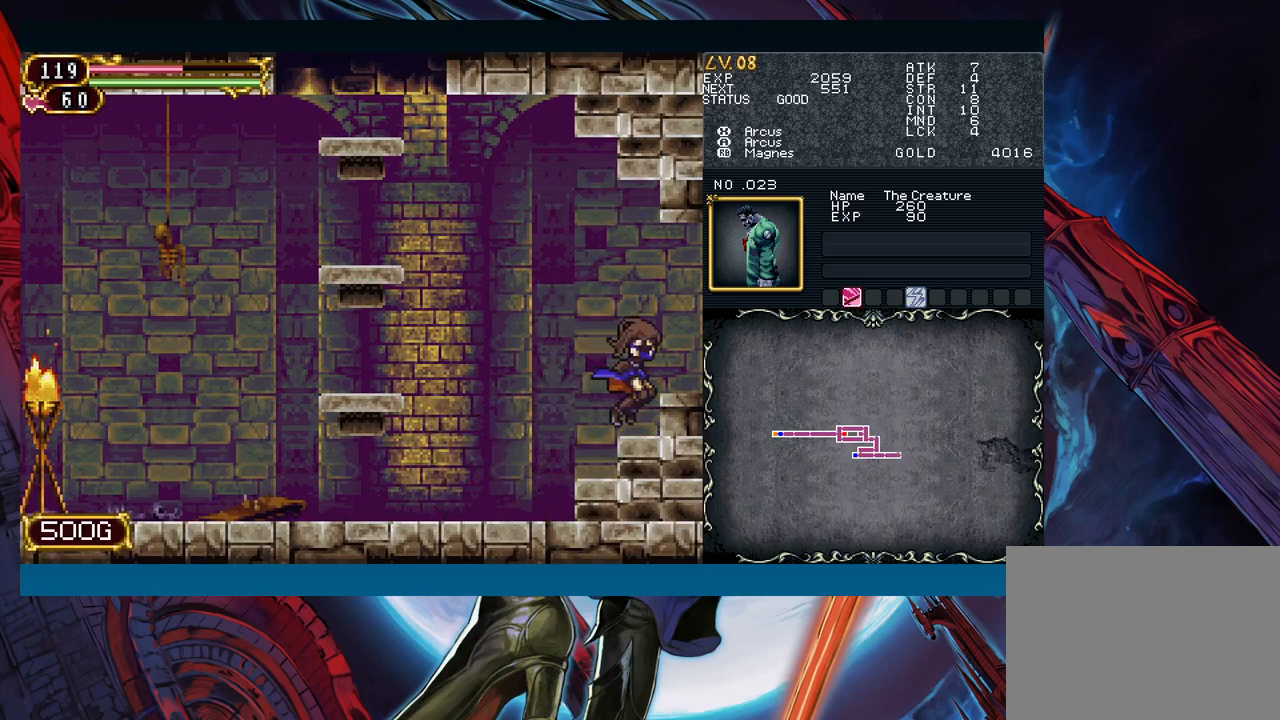
{"buttons": [], "left_stick": "left", "right_stick": "center", "events": [[17, "left_stick", "center"], [183, "left_stick", "left"]]}
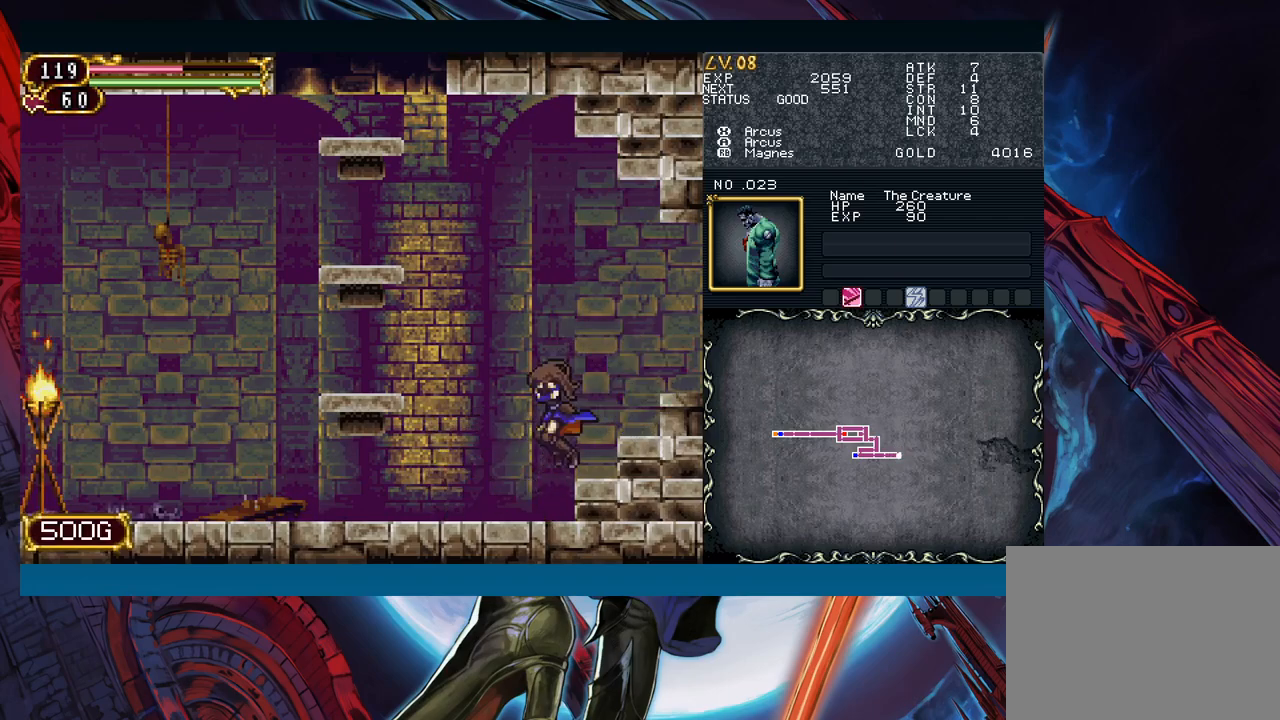
{"buttons": [], "left_stick": "left", "right_stick": "center", "events": []}
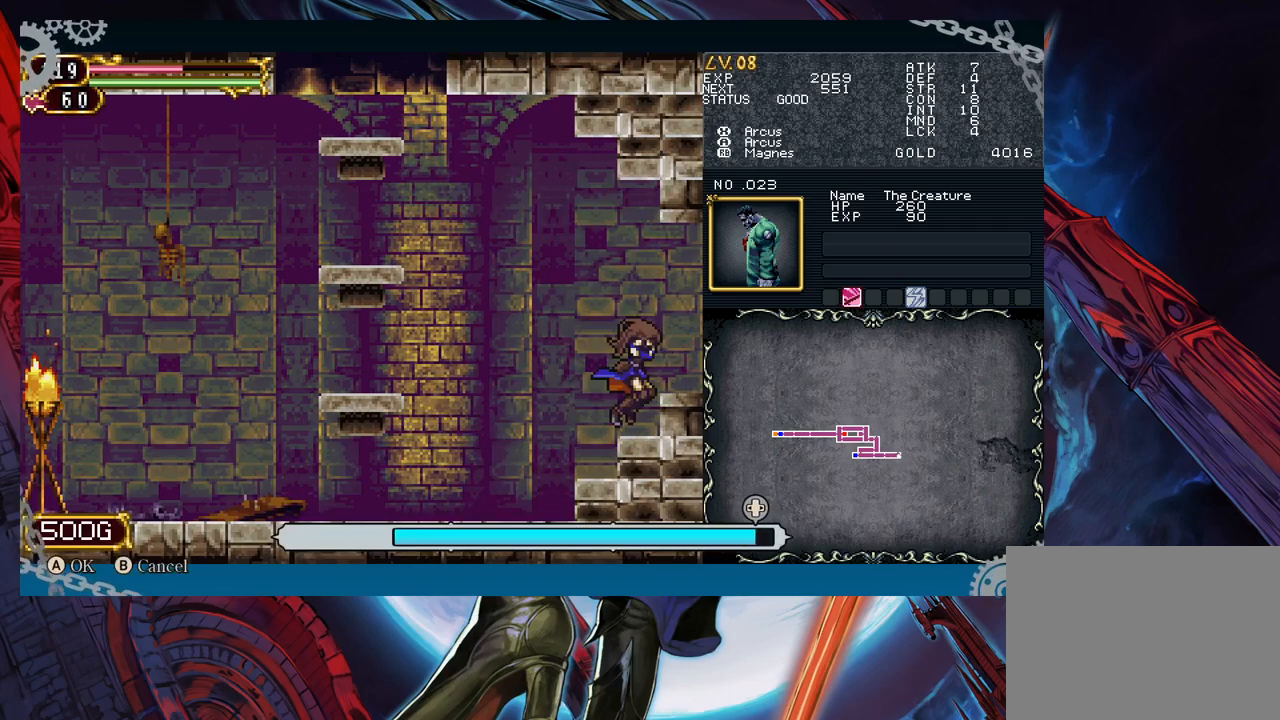
{"buttons": [], "left_stick": "left", "right_stick": "center", "events": []}
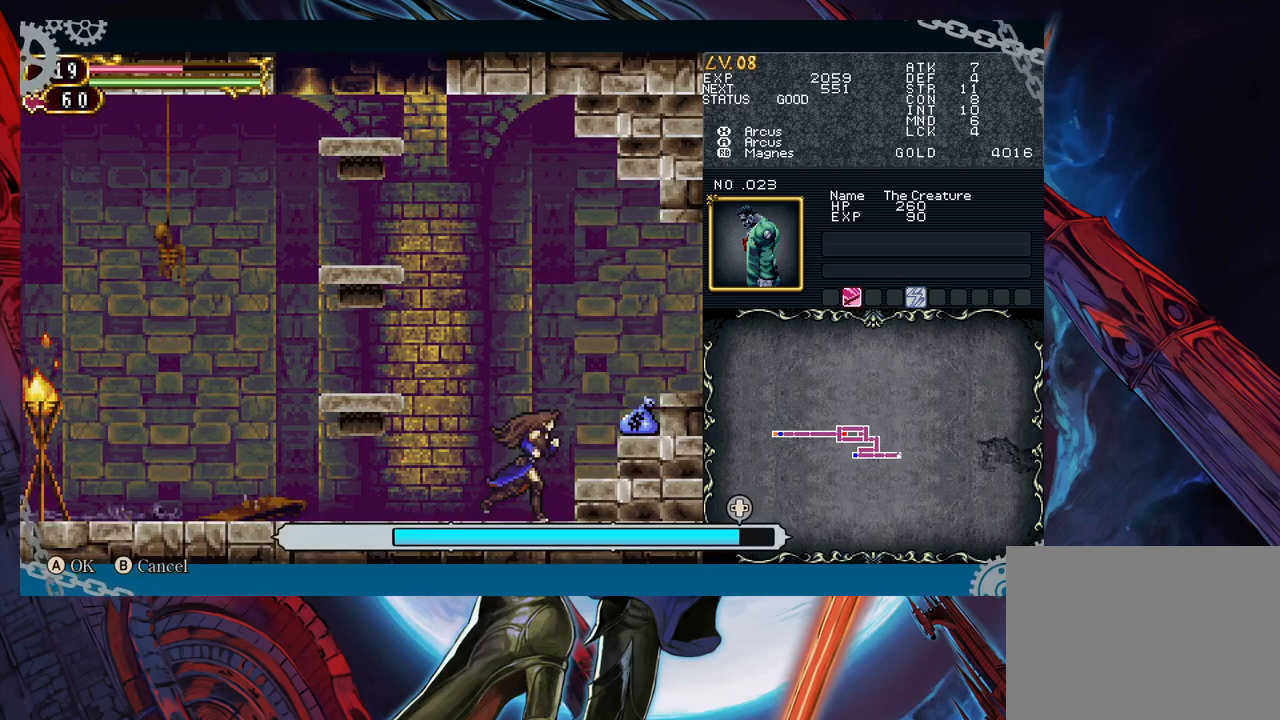
{"buttons": [], "left_stick": "right", "right_stick": "center", "events": [[50, "left_stick", "center"], [267, "B", "down"], [350, "B", "up"], [400, "left_stick", "right"]]}
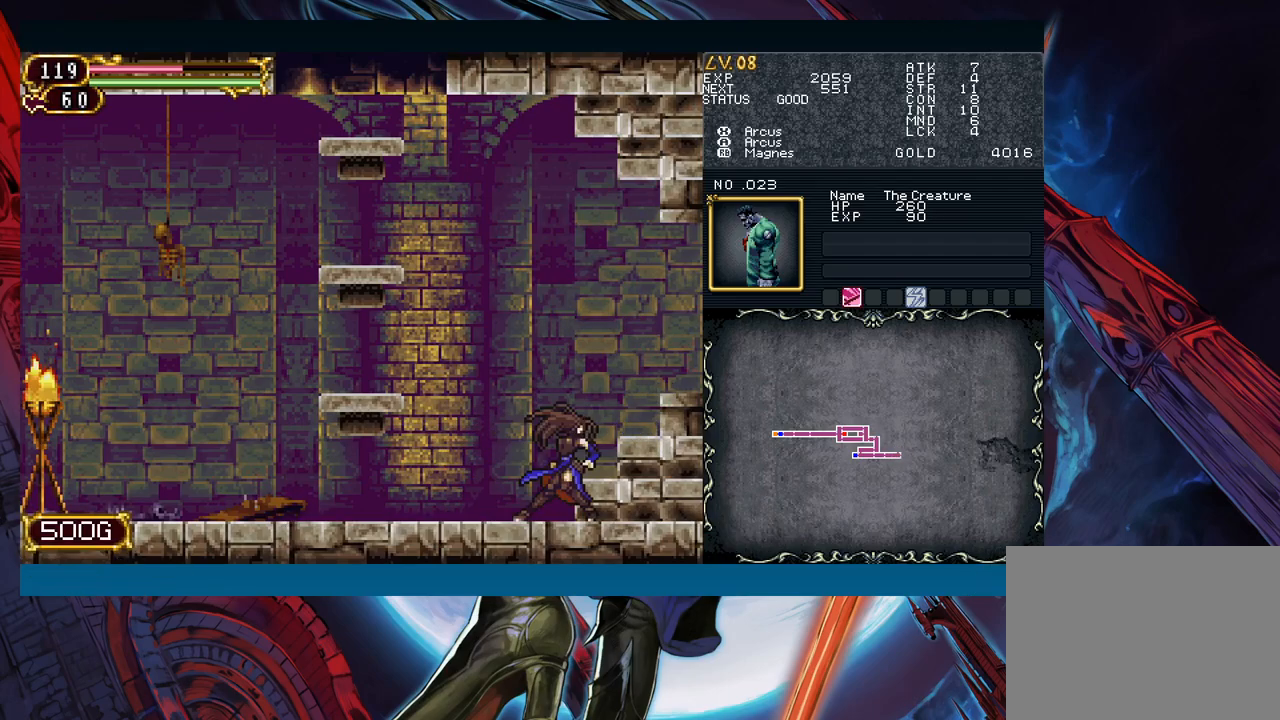
{"buttons": ["B"], "left_stick": "right", "right_stick": "center", "events": [[167, "B", "down"]]}
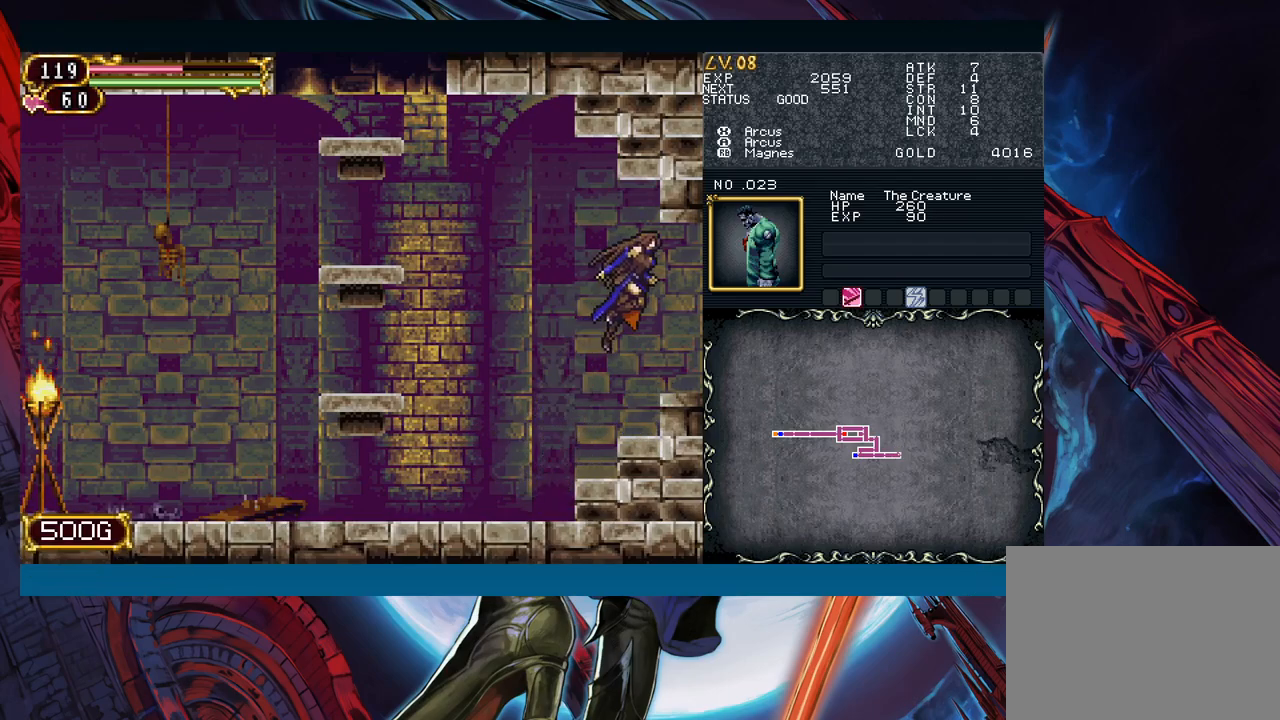
{"buttons": [], "left_stick": "center", "right_stick": "center", "events": [[450, "B", "up"], [450, "left_stick", "center"]]}
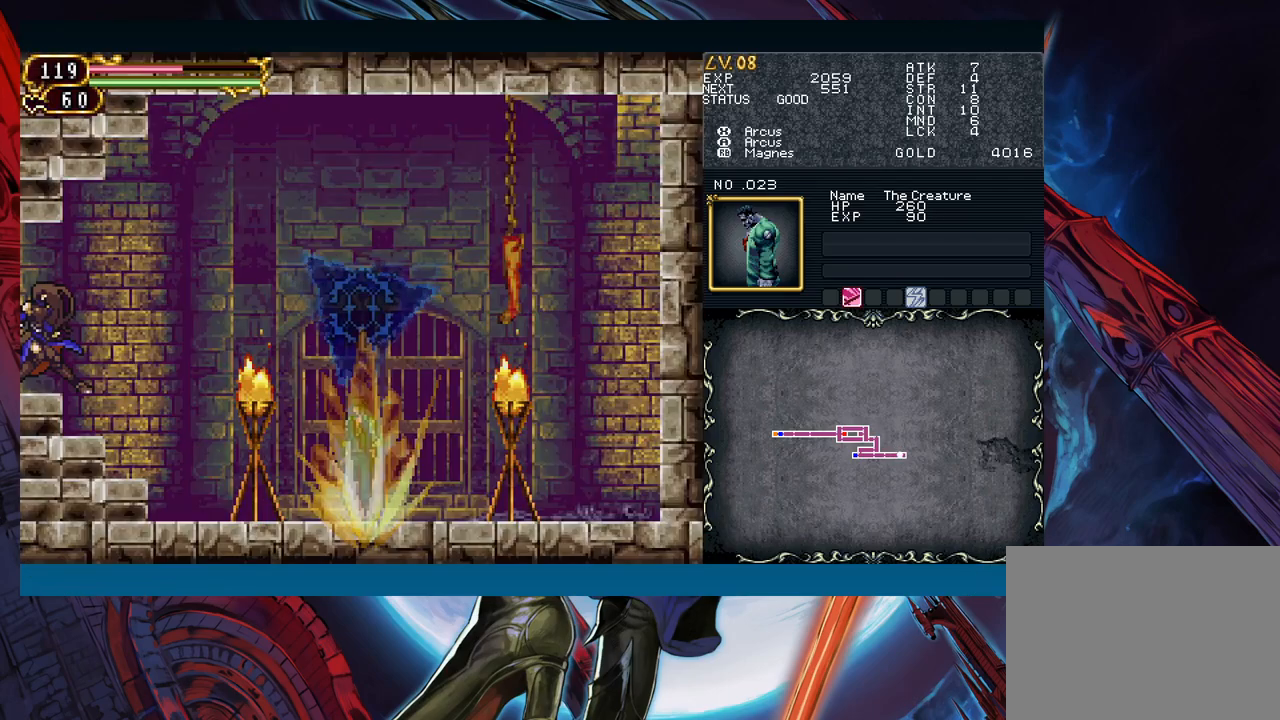
{"buttons": [], "left_stick": "center", "right_stick": "center", "events": []}
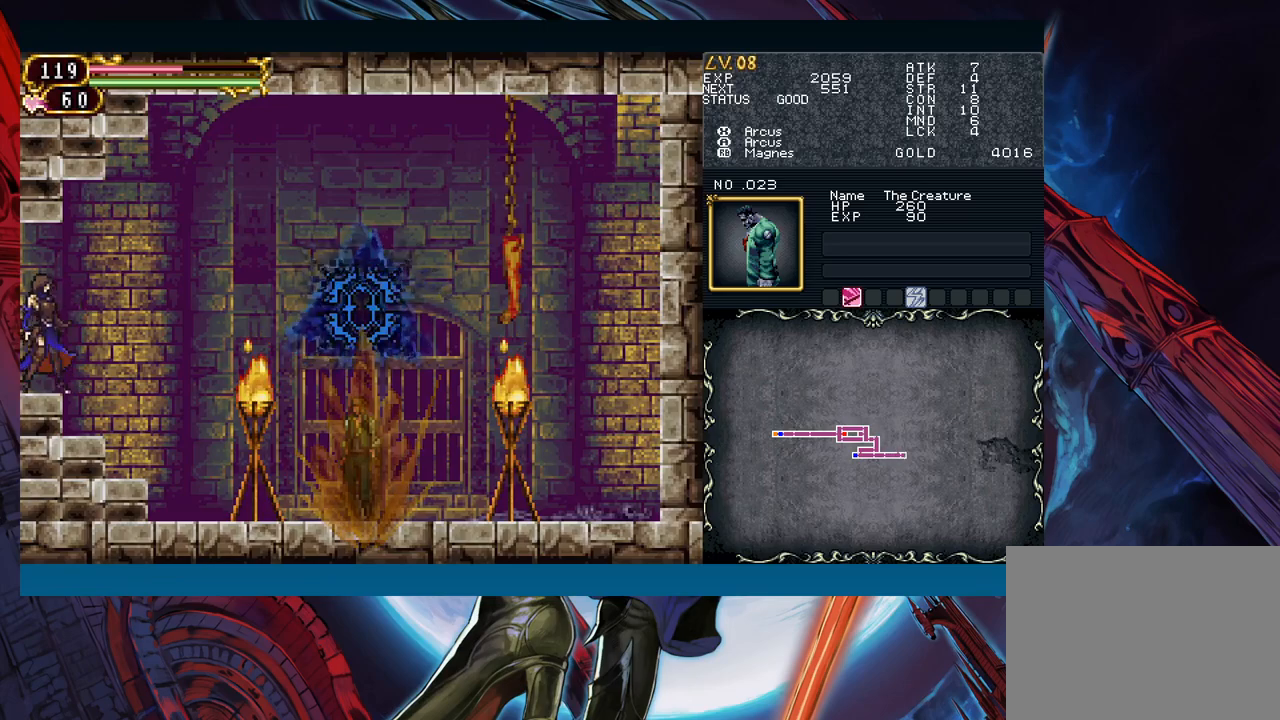
{"buttons": [], "left_stick": "right", "right_stick": "center", "events": [[467, "left_stick", "right"]]}
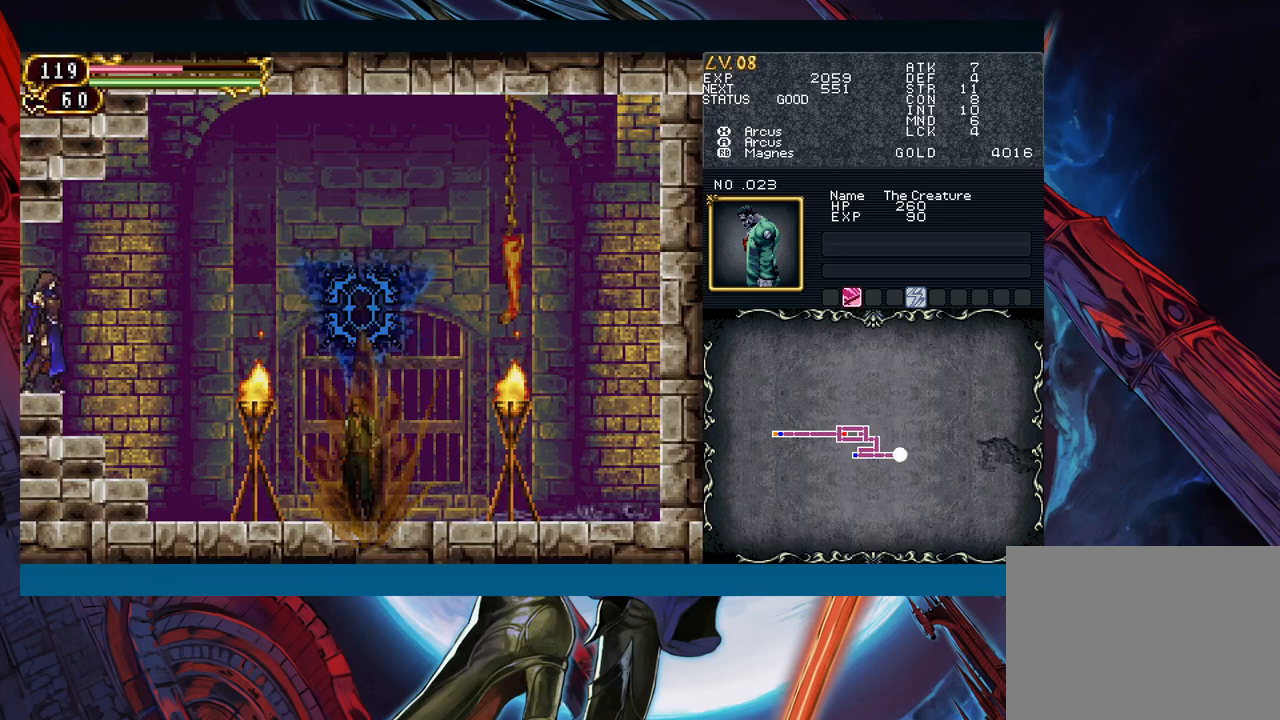
{"buttons": [], "left_stick": "right", "right_stick": "center", "events": []}
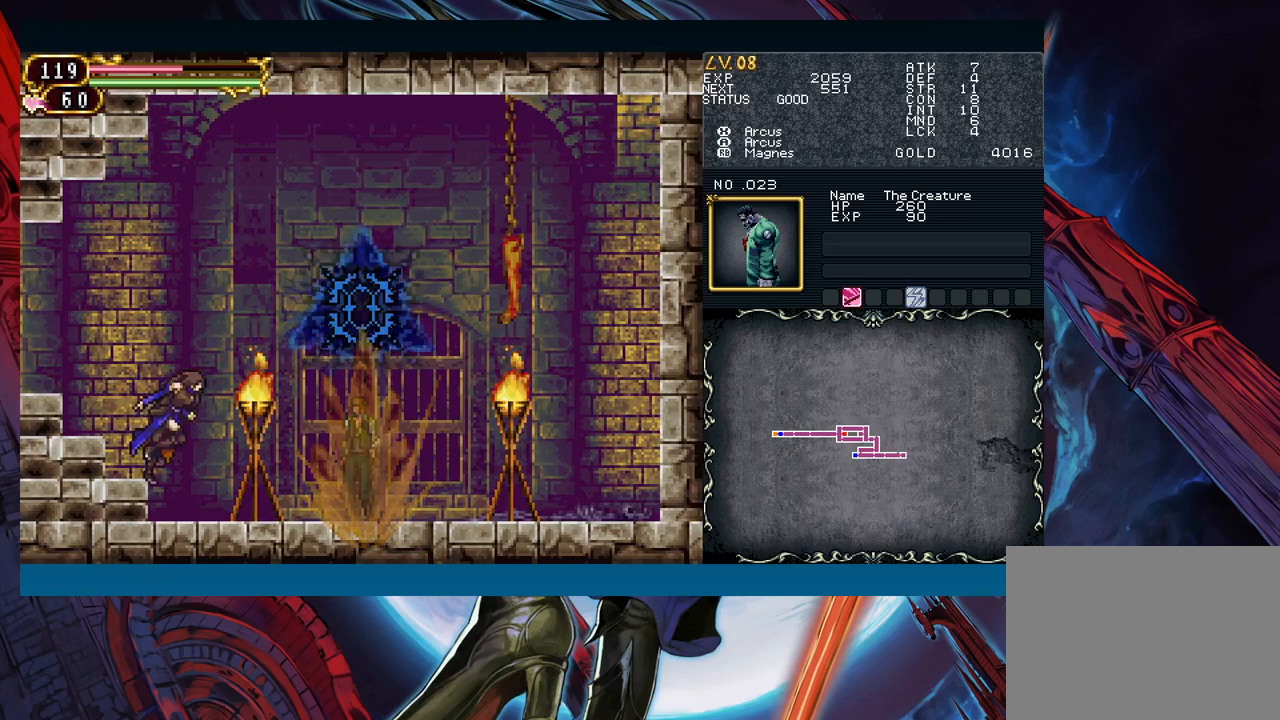
{"buttons": [], "left_stick": "center", "right_stick": "center", "events": [[100, "B", "down"], [133, "A", "down"], [150, "B", "up"], [183, "A", "up"], [200, "left_stick", "center"]]}
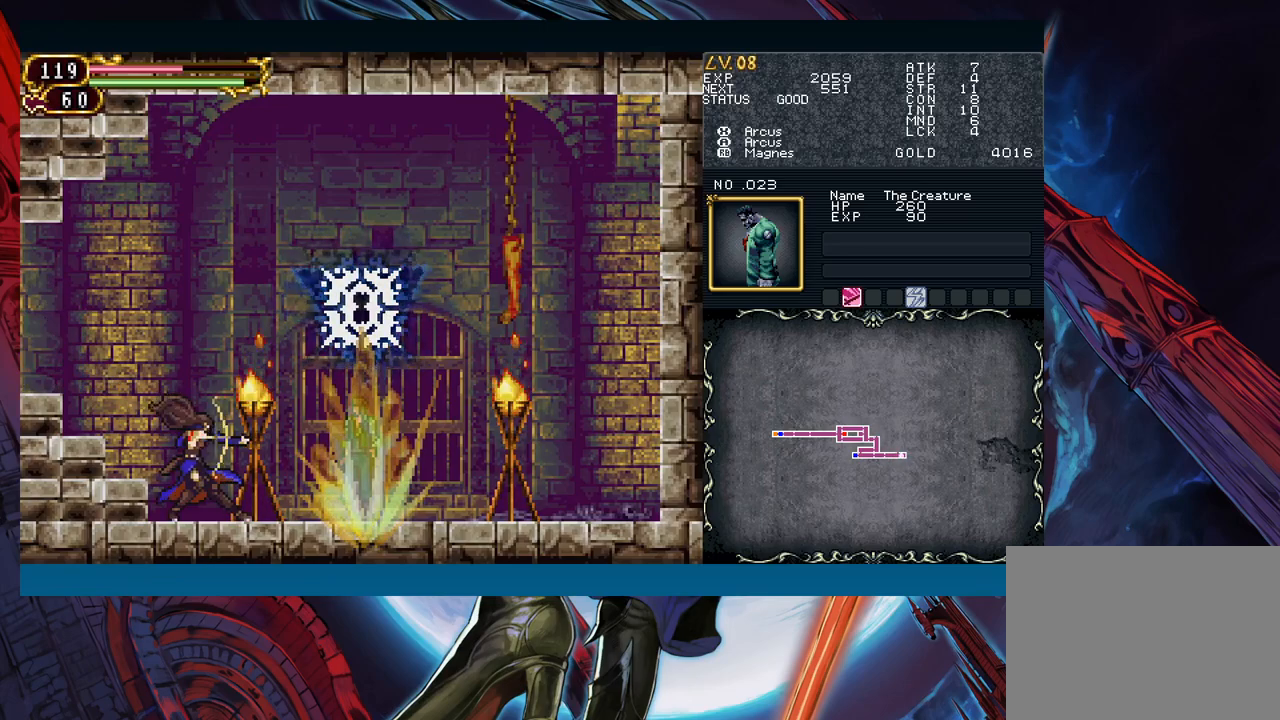
{"buttons": [], "left_stick": "center", "right_stick": "center", "events": [[117, "X", "down"], [233, "X", "up"]]}
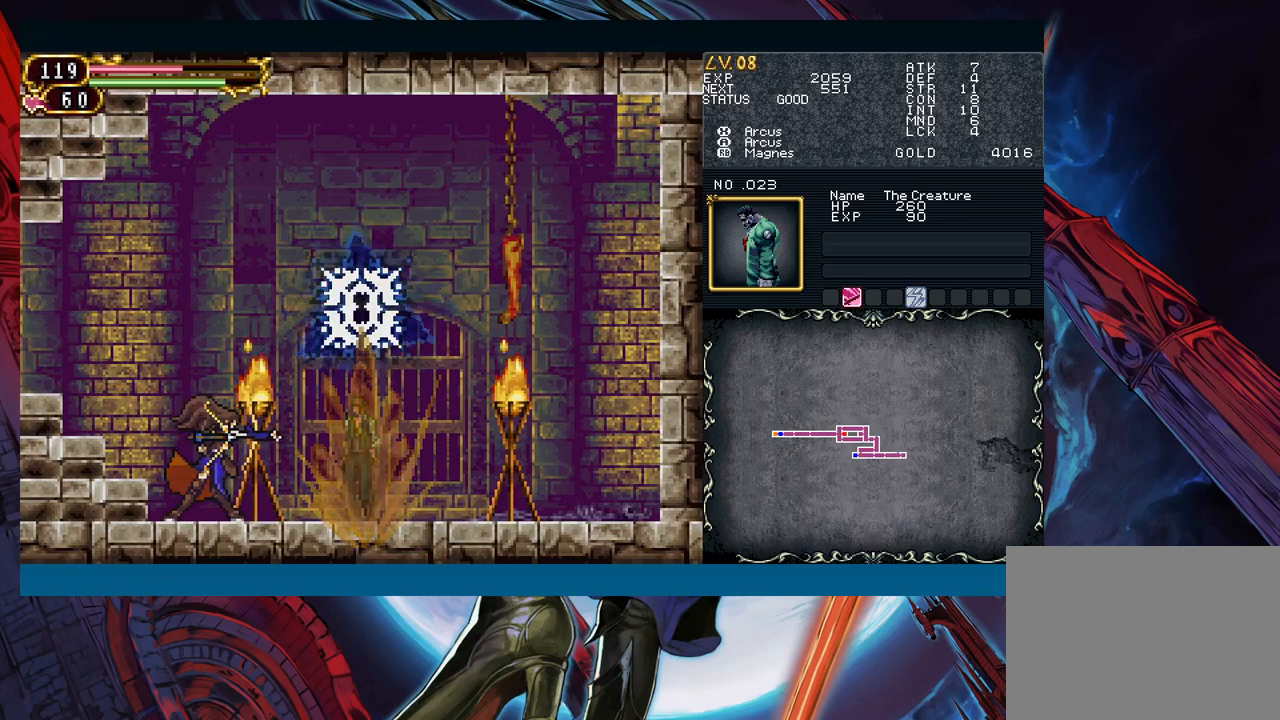
{"buttons": [], "left_stick": "up", "right_stick": "center", "events": [[200, "left_stick", "up"]]}
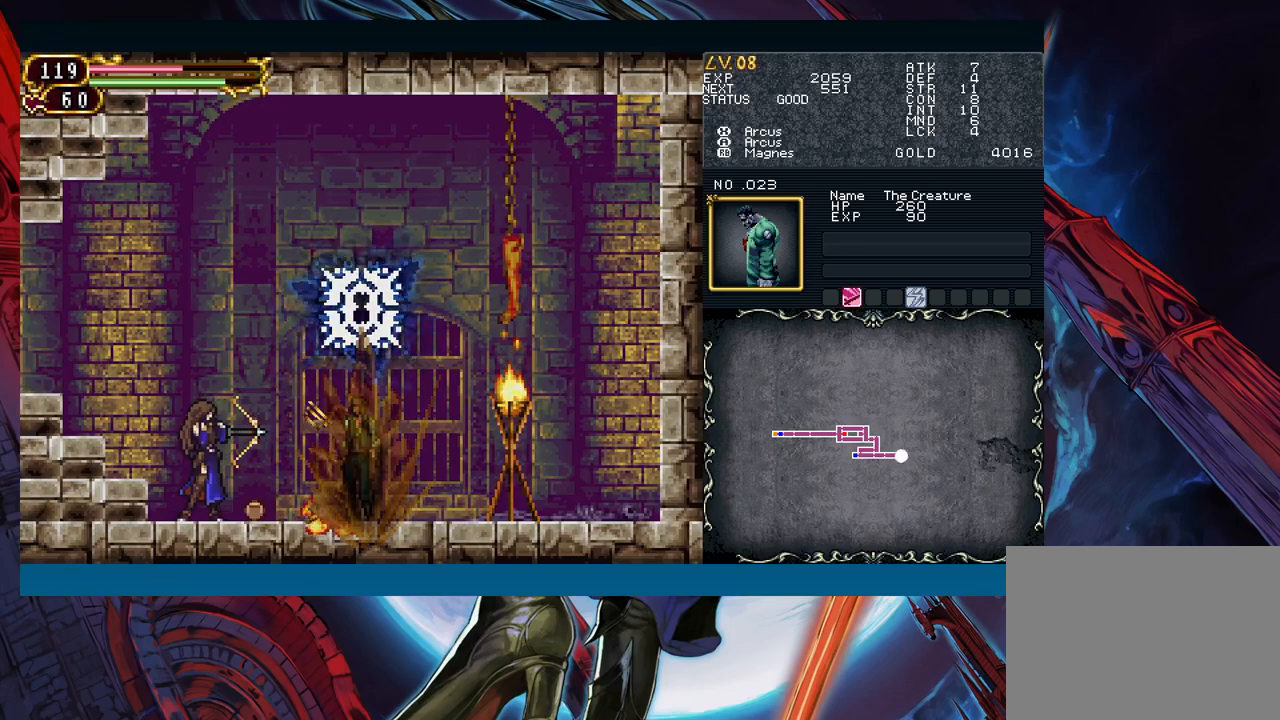
{"buttons": [], "left_stick": "up", "right_stick": "center", "events": []}
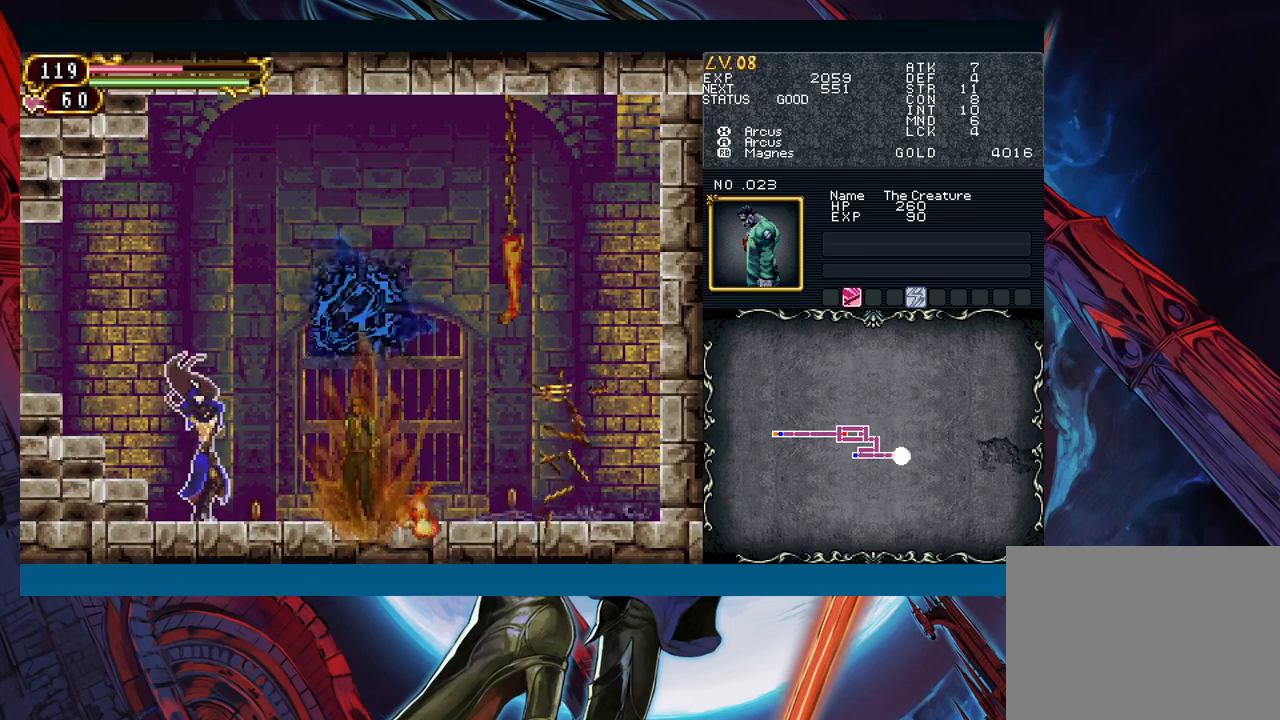
{"buttons": [], "left_stick": "up", "right_stick": "center", "events": []}
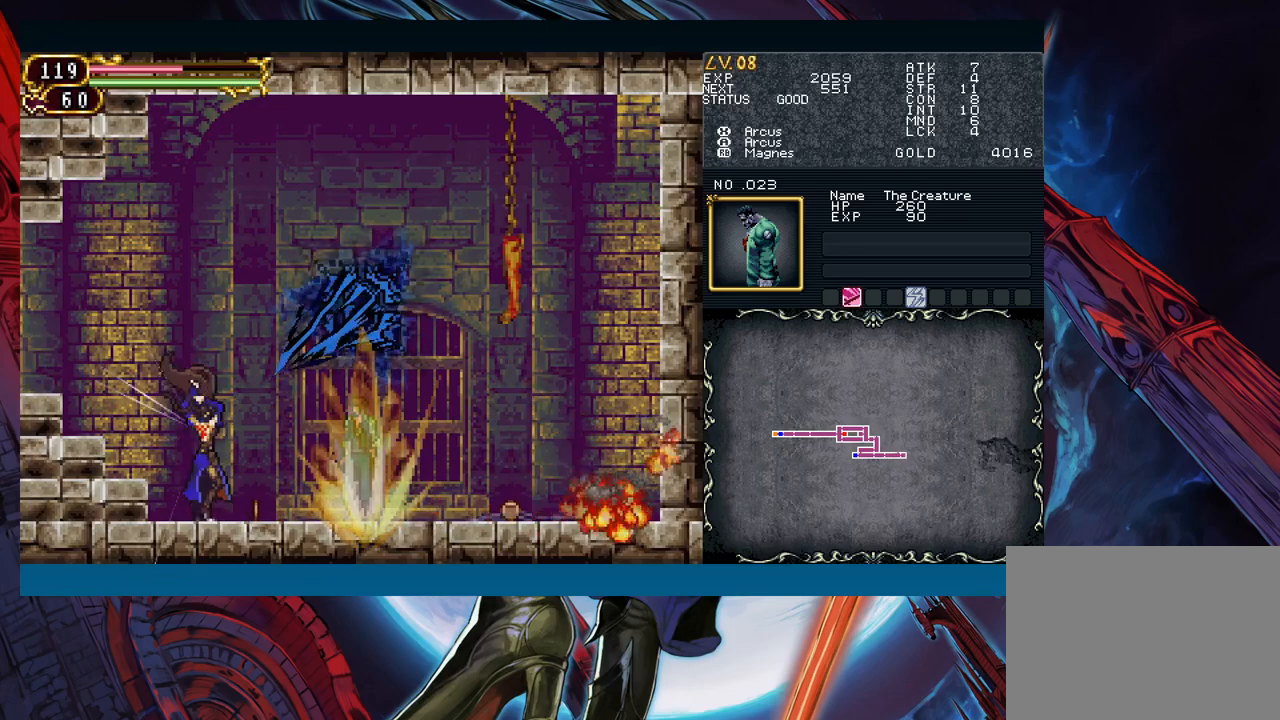
{"buttons": [], "left_stick": "up", "right_stick": "center", "events": []}
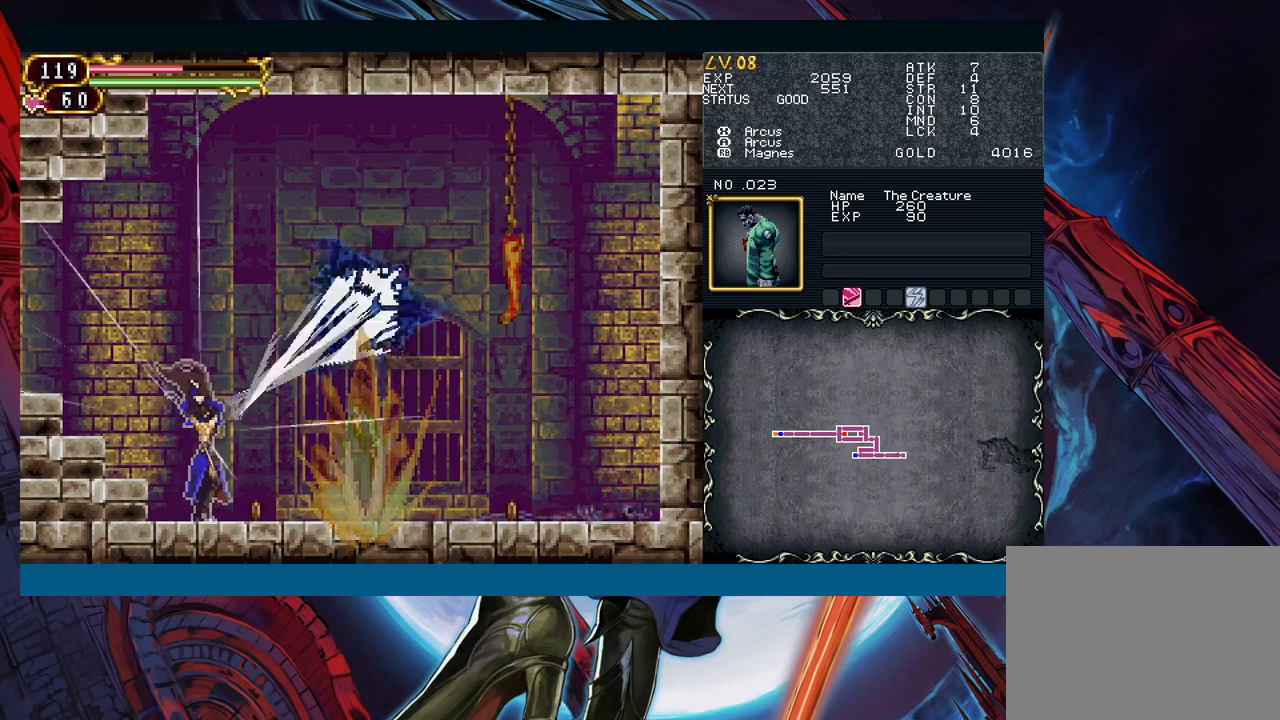
{"buttons": [], "left_stick": "up", "right_stick": "center", "events": []}
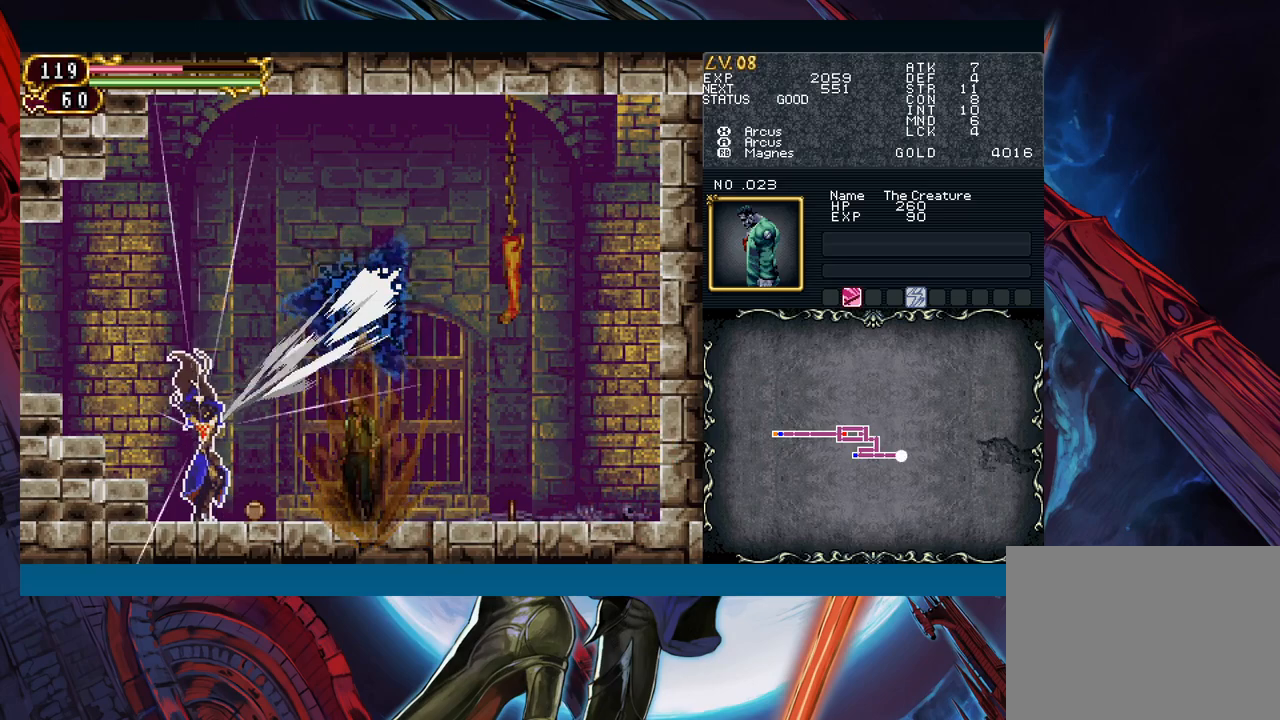
{"buttons": [], "left_stick": "up", "right_stick": "center", "events": []}
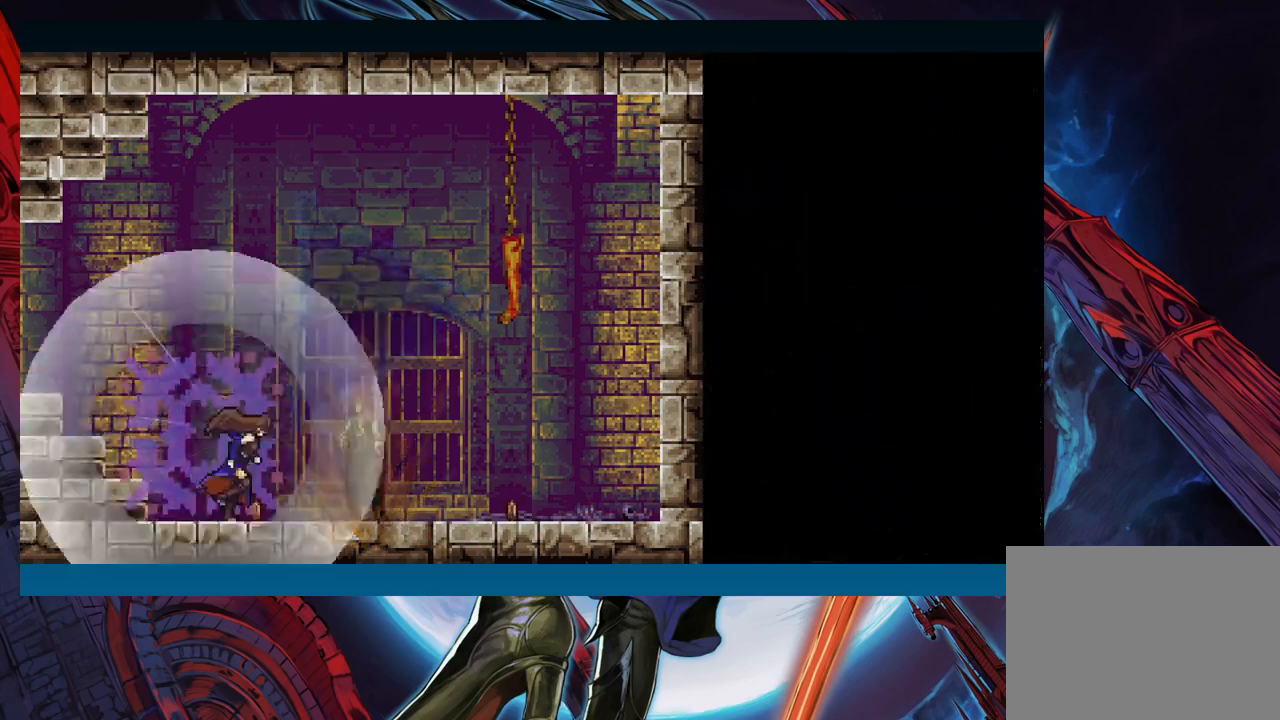
{"buttons": [], "left_stick": "center", "right_stick": "center", "events": [[417, "left_stick", "center"]]}
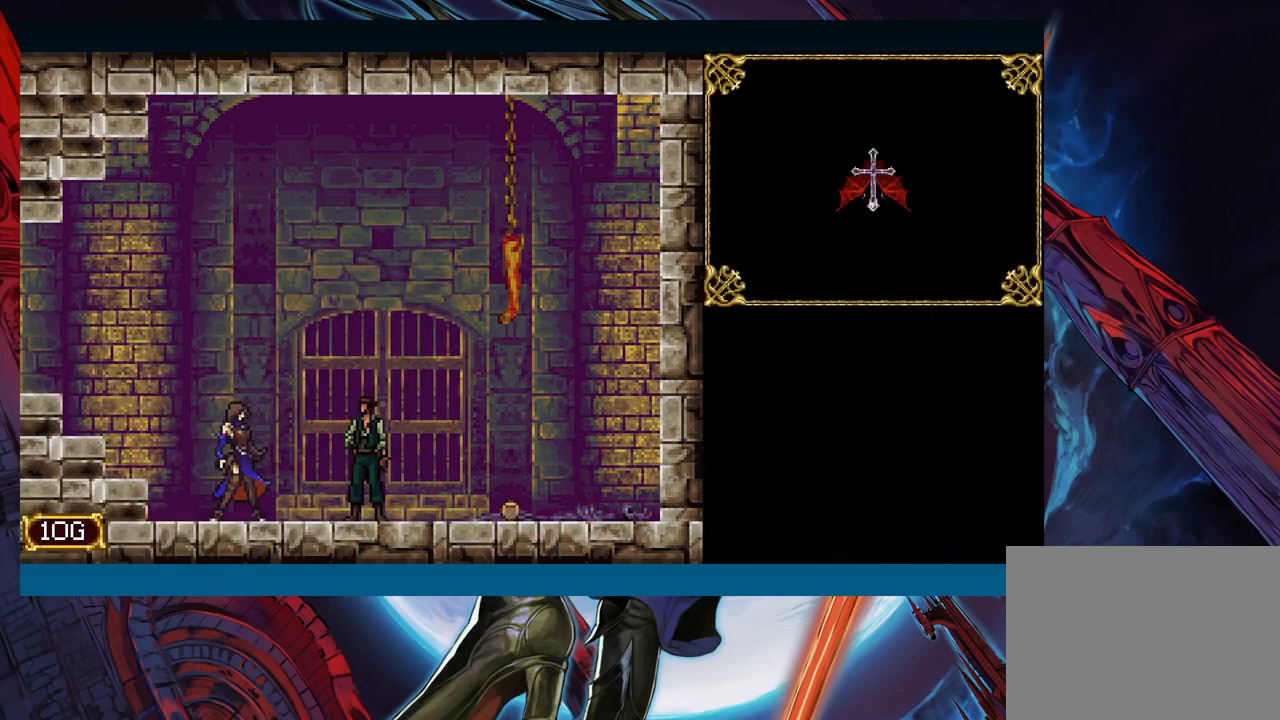
{"buttons": [], "left_stick": "center", "right_stick": "center", "events": []}
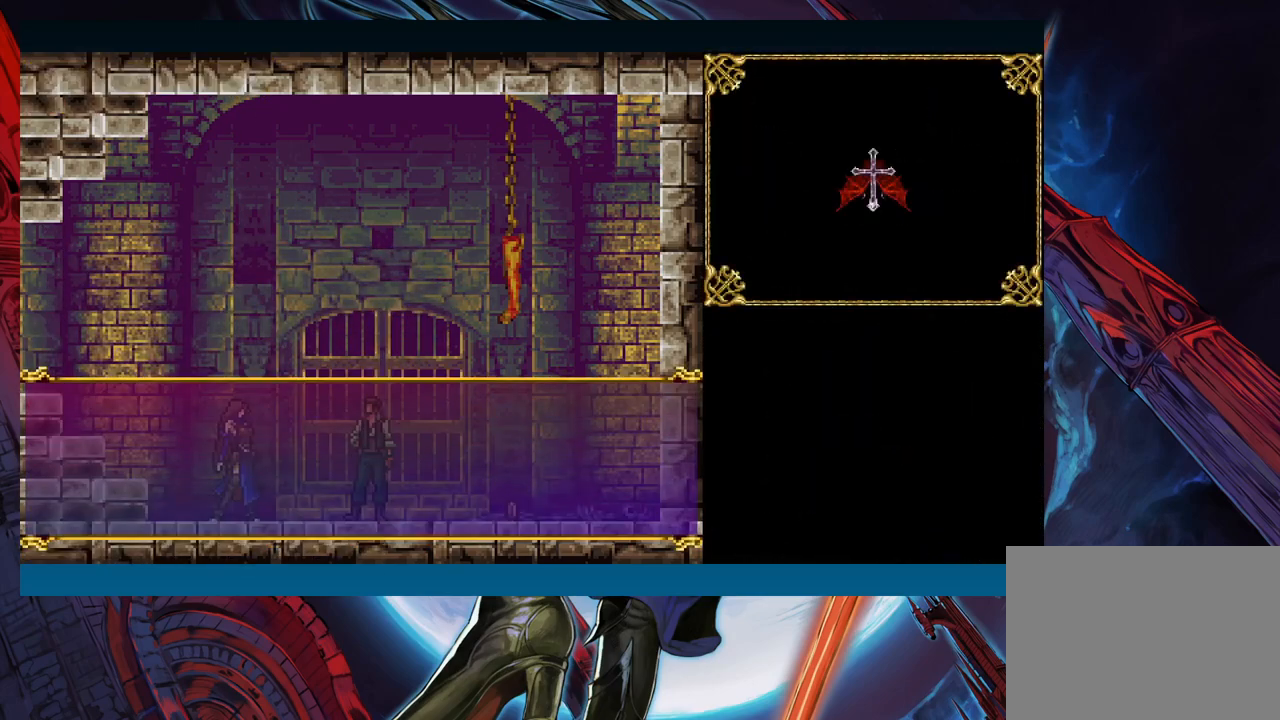
{"buttons": [], "left_stick": "center", "right_stick": "center", "events": []}
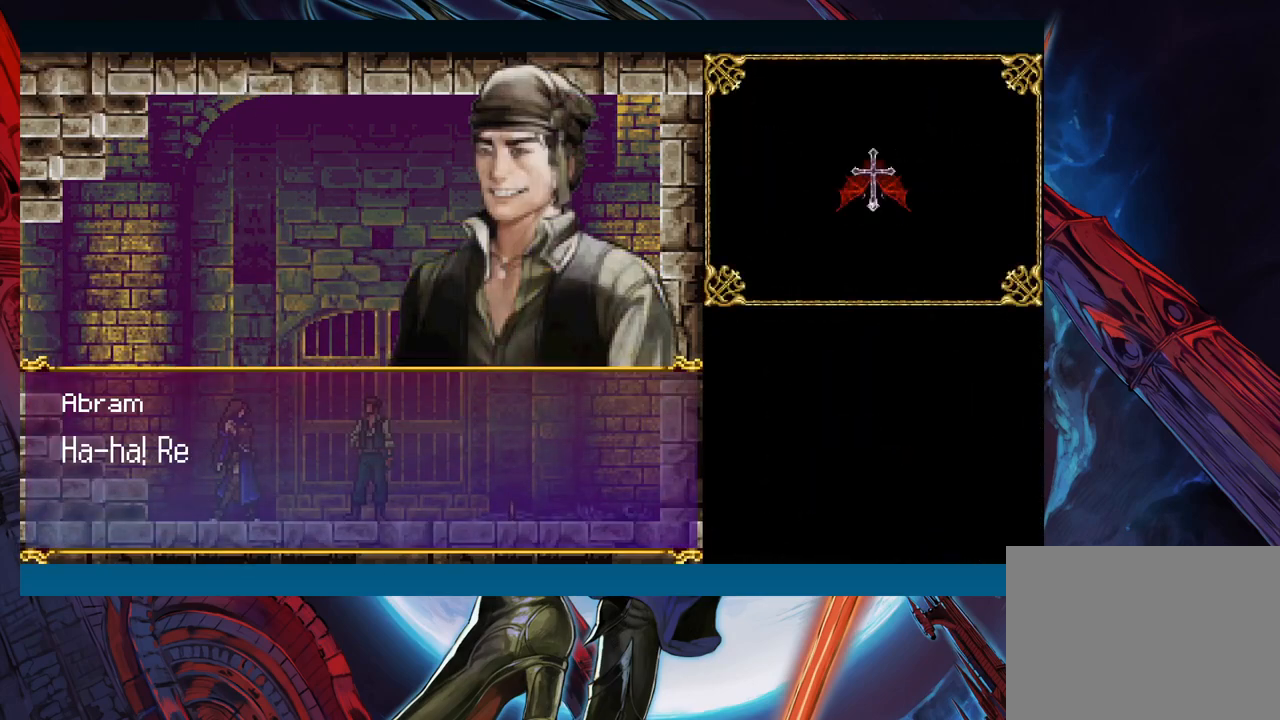
{"buttons": [], "left_stick": "center", "right_stick": "center", "events": []}
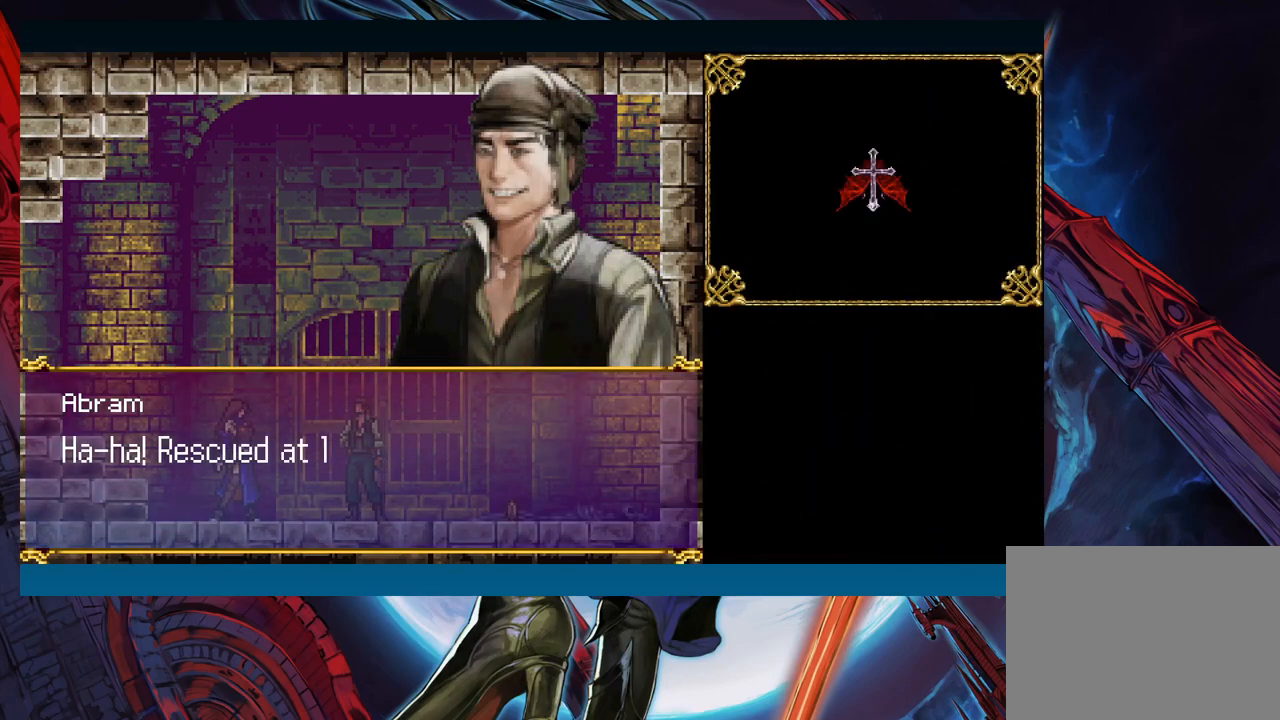
{"buttons": [], "left_stick": "center", "right_stick": "center", "events": []}
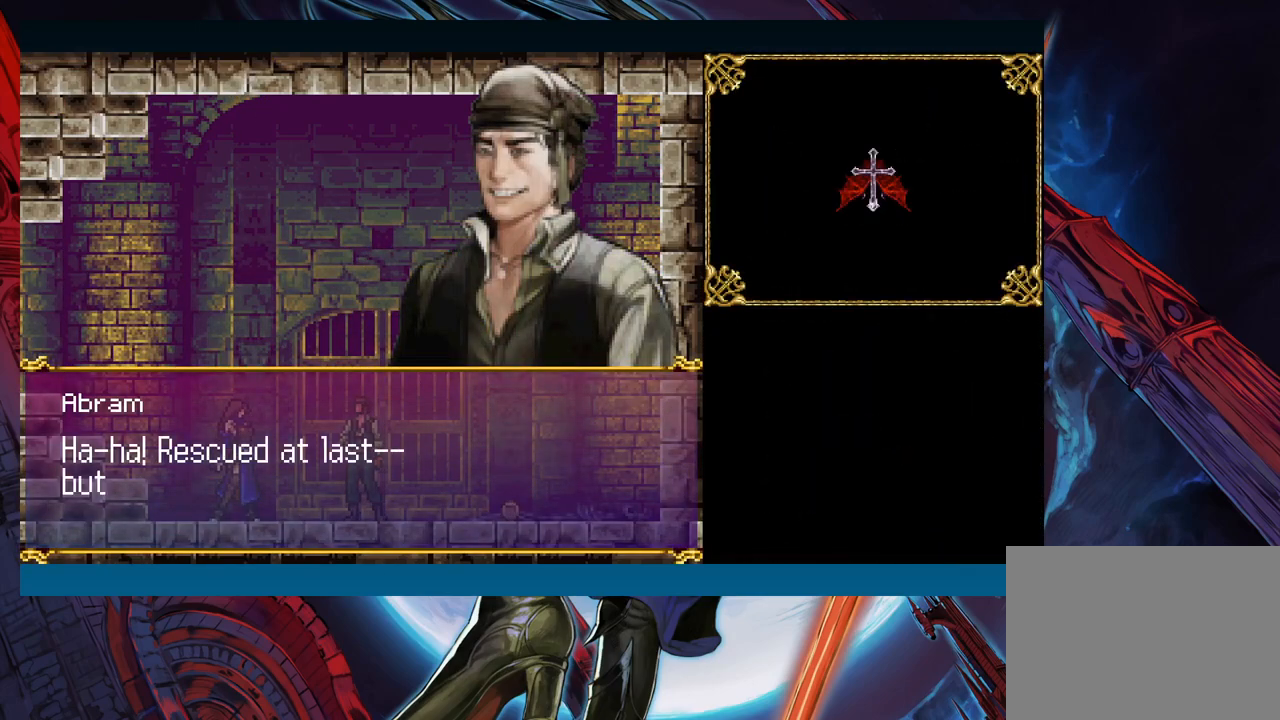
{"buttons": [], "left_stick": "center", "right_stick": "center", "events": []}
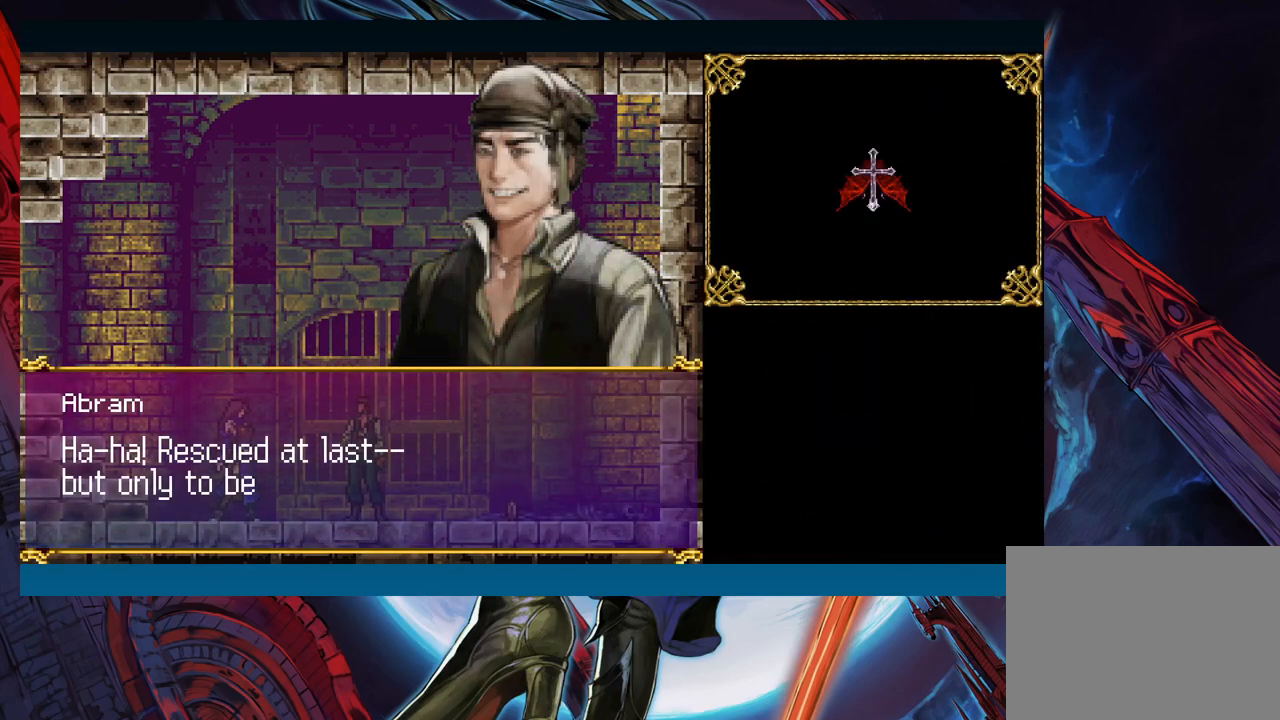
{"buttons": [], "left_stick": "center", "right_stick": "center", "events": []}
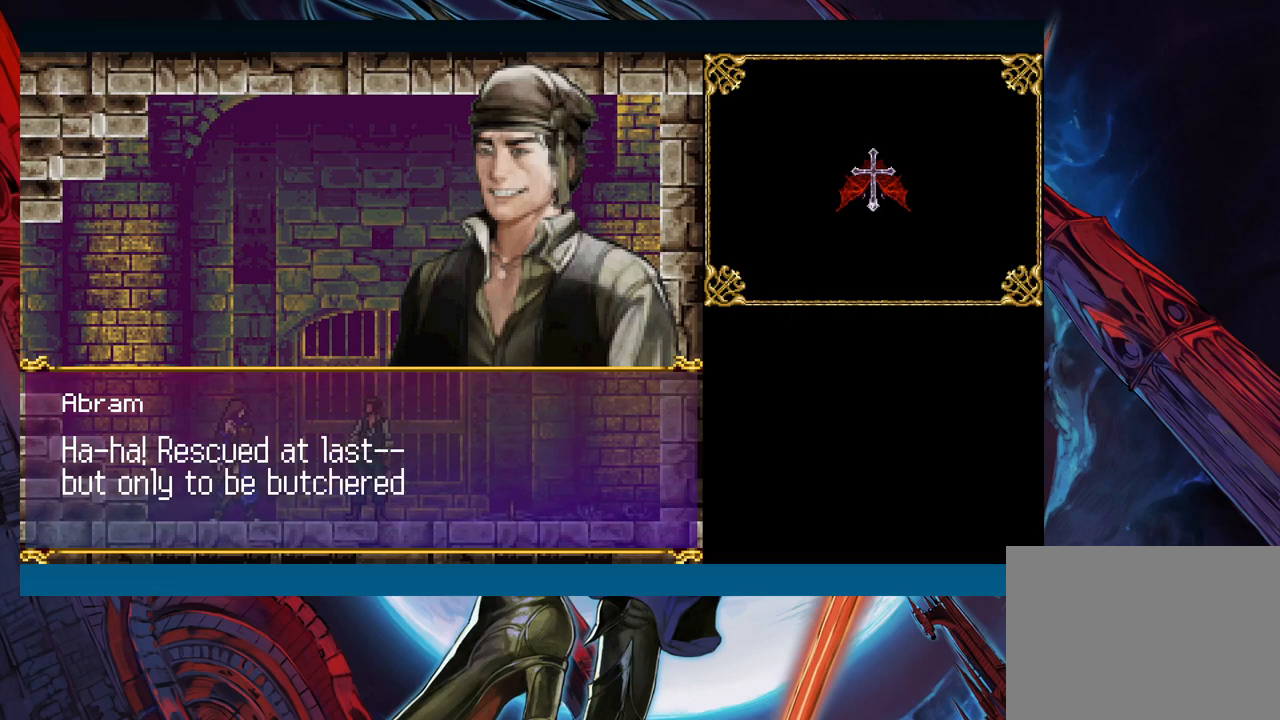
{"buttons": [], "left_stick": "center", "right_stick": "center", "events": []}